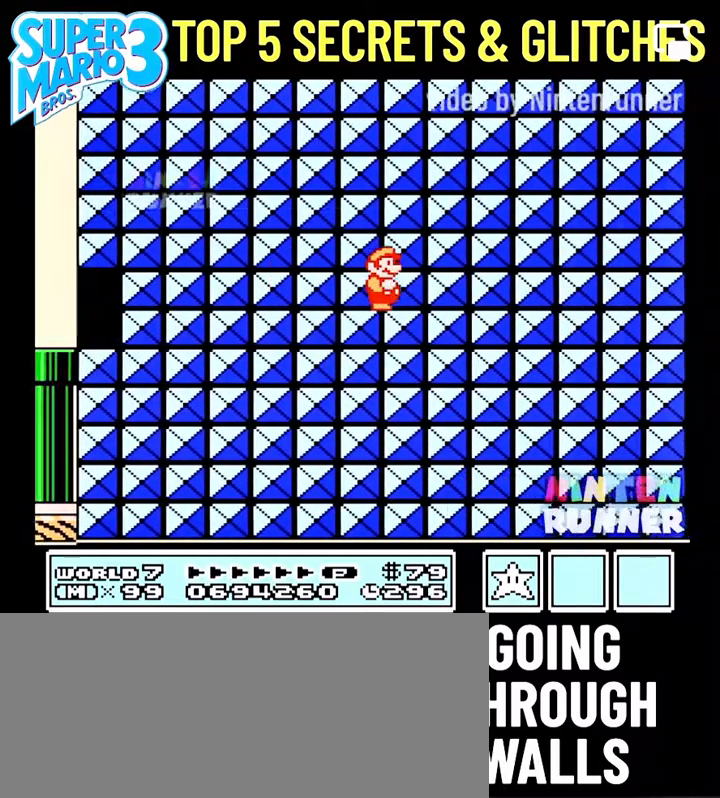
Gameplay with a controller (Nintendo layout); each line is a JSON object with the inputs held at the frame after it. "events" lists button and stick changes between this image and that frame as [ms after this image, input, new state], when the widget could be followed in between. Not read: L3 R3.
{"buttons": ["B"], "events": []}
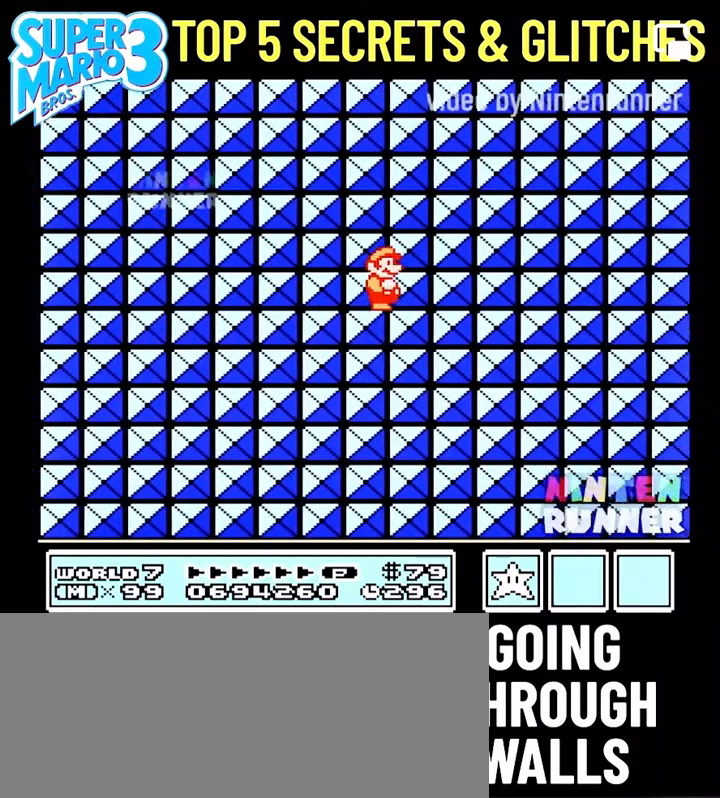
{"buttons": ["B"], "events": []}
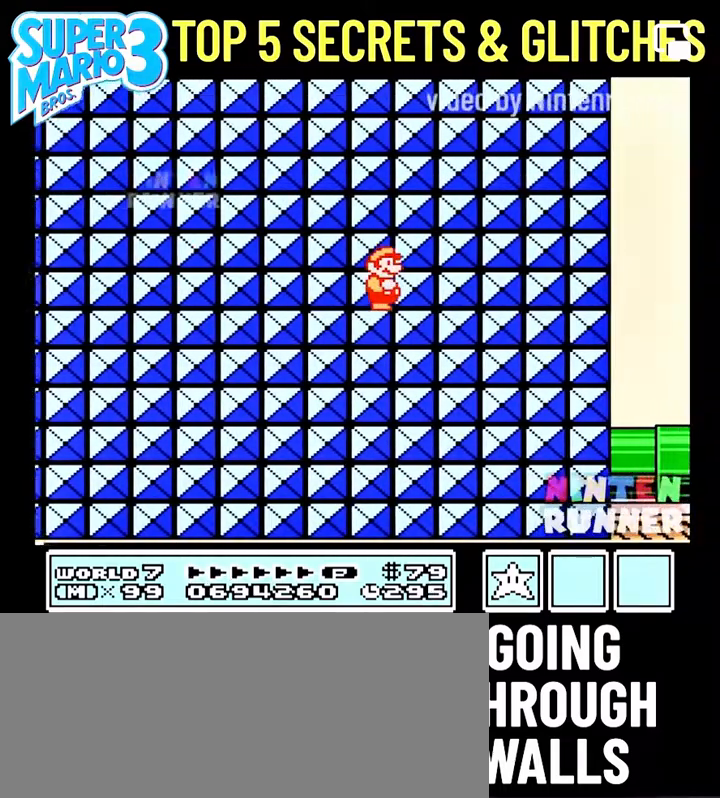
{"buttons": ["B"], "events": []}
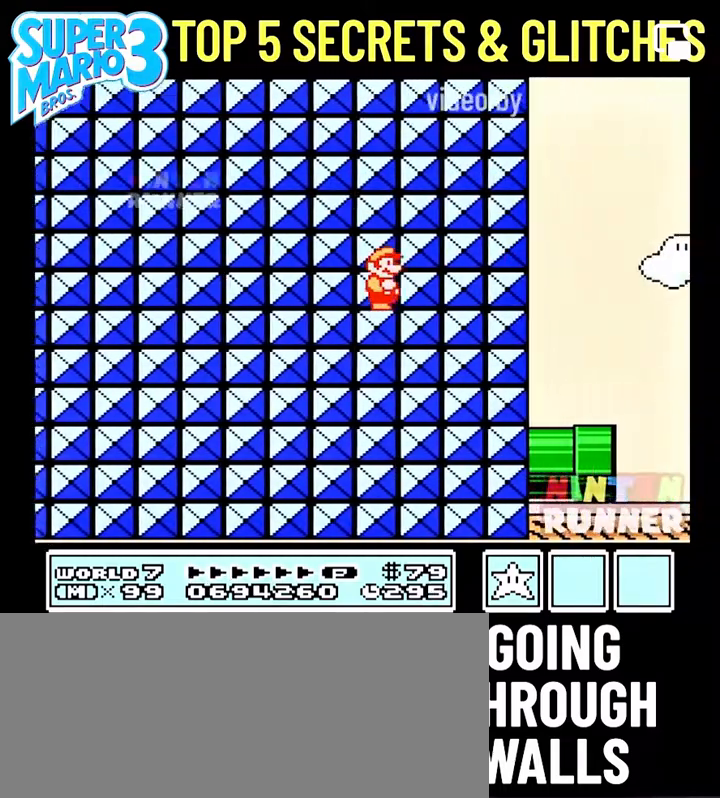
{"buttons": ["B"], "events": []}
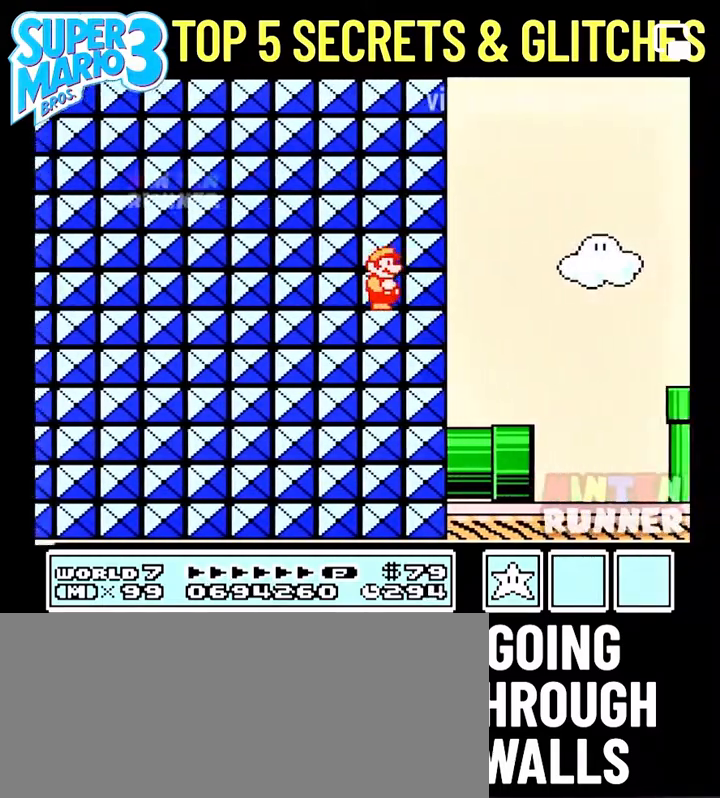
{"buttons": ["B", "DPAD_RIGHT"], "events": [[482, "DPAD_RIGHT", "down"]]}
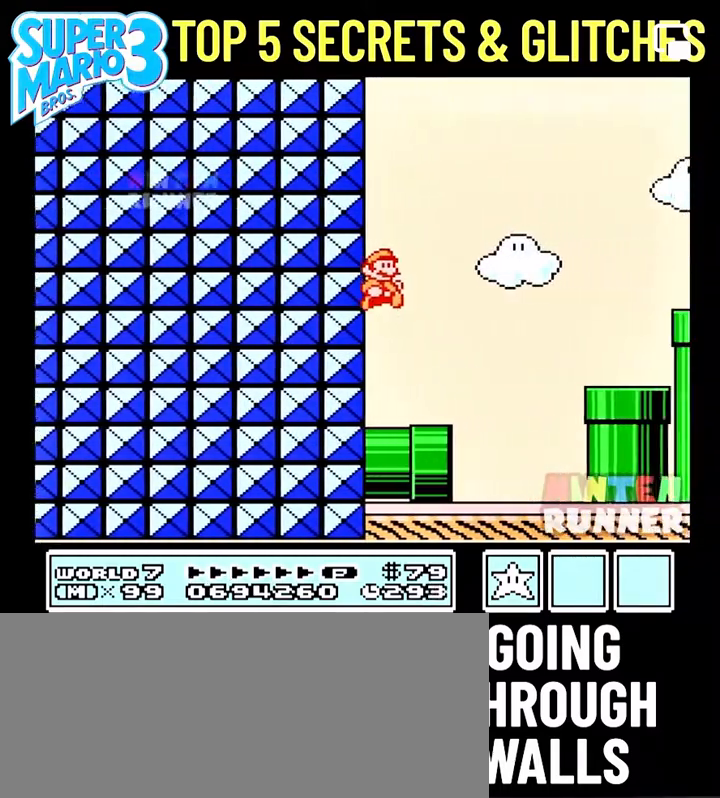
{"buttons": ["A", "B", "DPAD_RIGHT"], "events": [[416, "A", "down"]]}
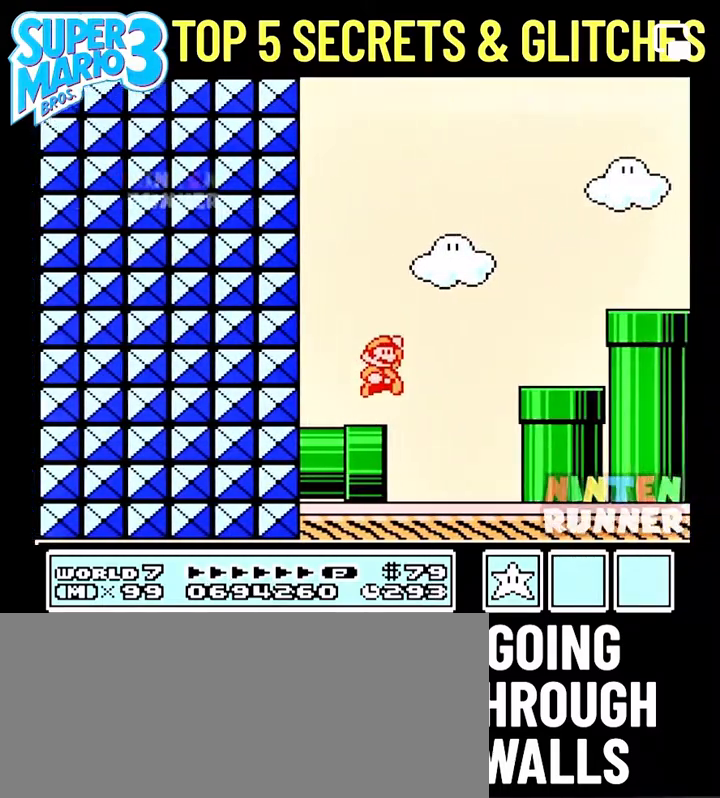
{"buttons": ["B", "DPAD_RIGHT"], "events": [[504, "A", "up"]]}
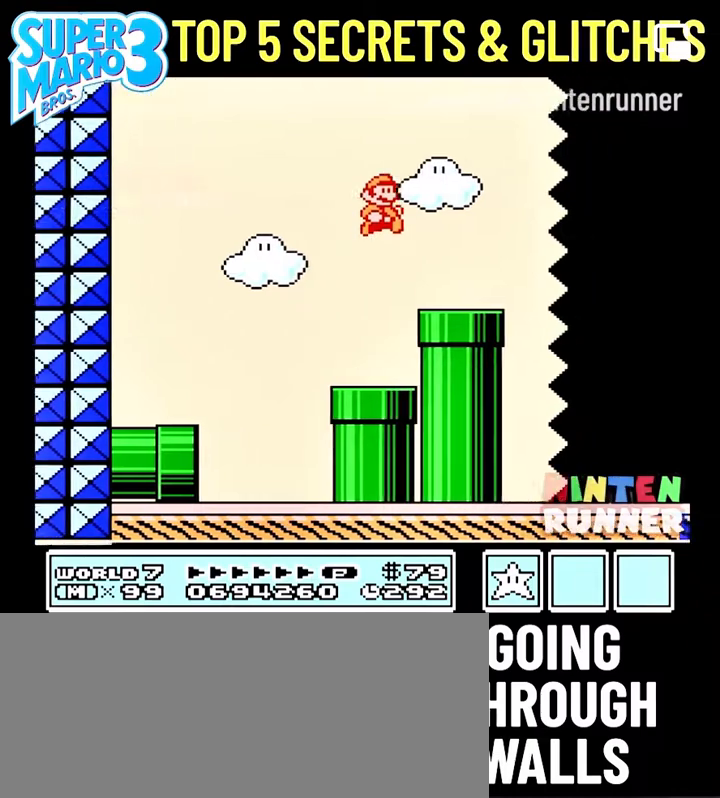
{"buttons": ["B", "DPAD_RIGHT"], "events": []}
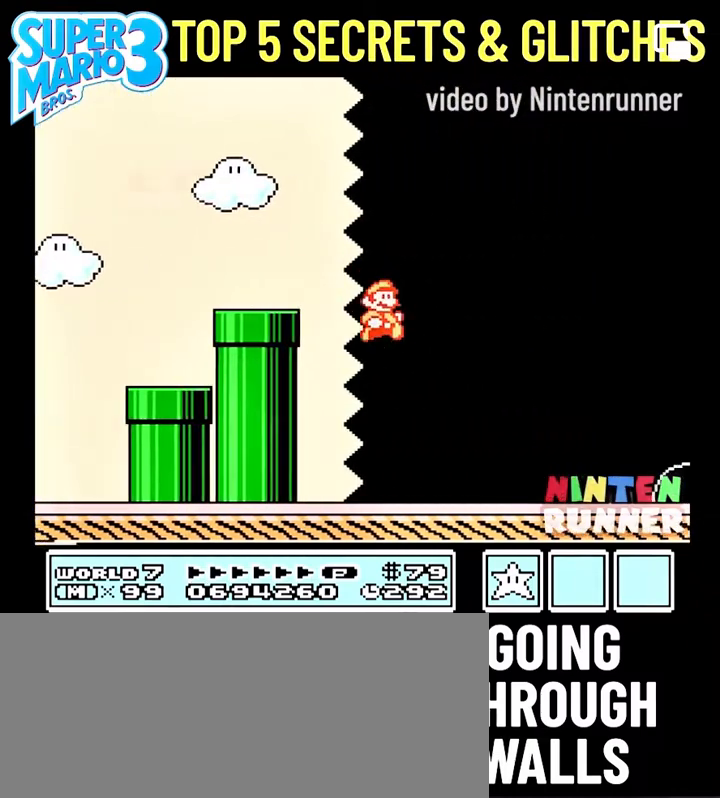
{"buttons": ["B", "DPAD_RIGHT"], "events": []}
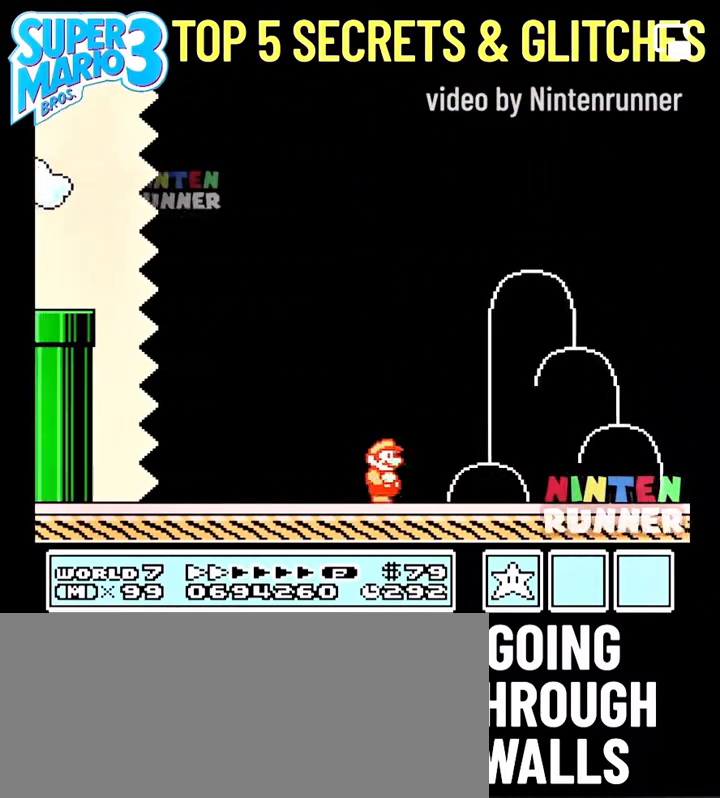
{"buttons": ["B", "DPAD_RIGHT"], "events": []}
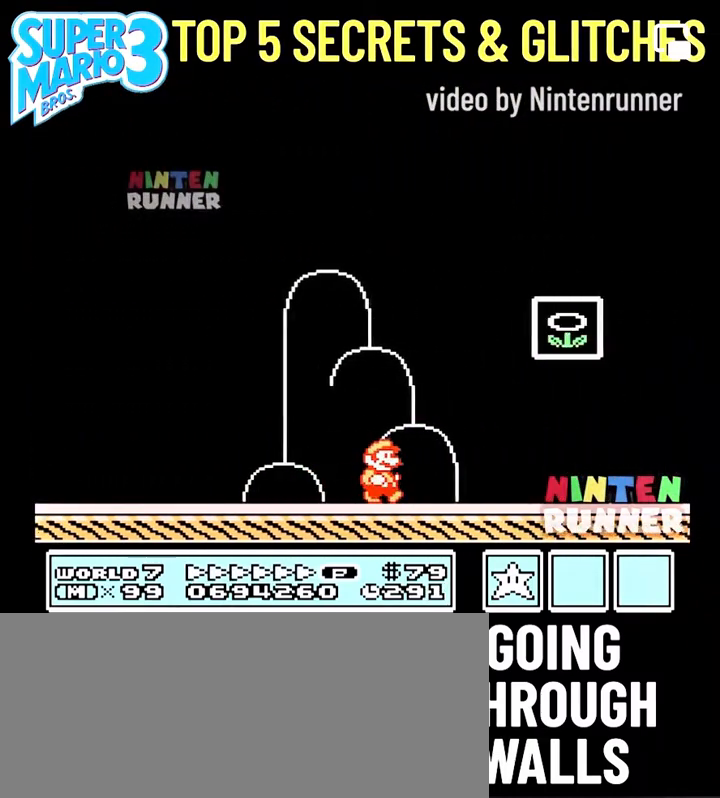
{"buttons": ["A", "B", "DPAD_LEFT"], "events": [[285, "DPAD_RIGHT", "up"], [307, "A", "down"], [307, "DPAD_LEFT", "down"]]}
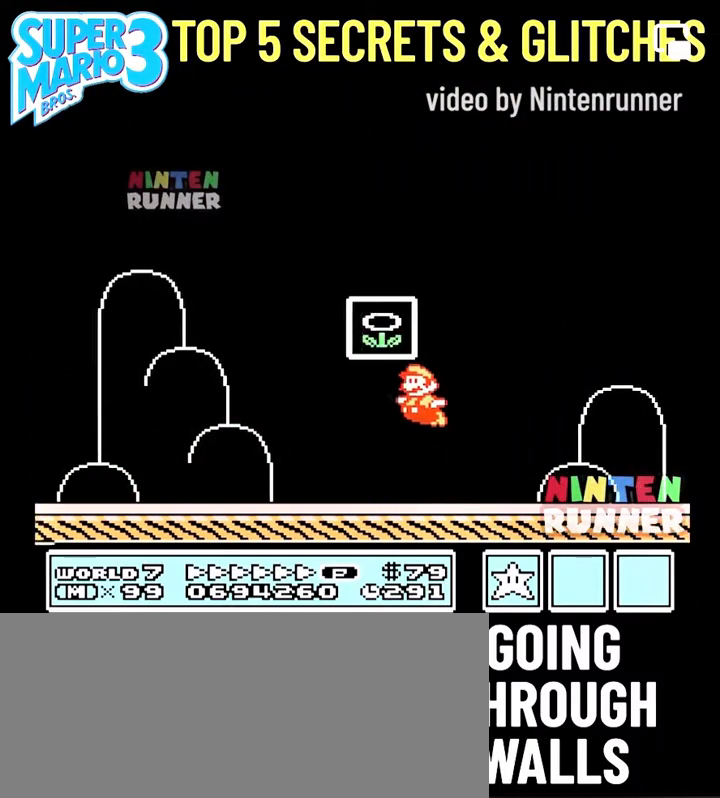
{"buttons": ["A", "B", "DPAD_LEFT"], "events": []}
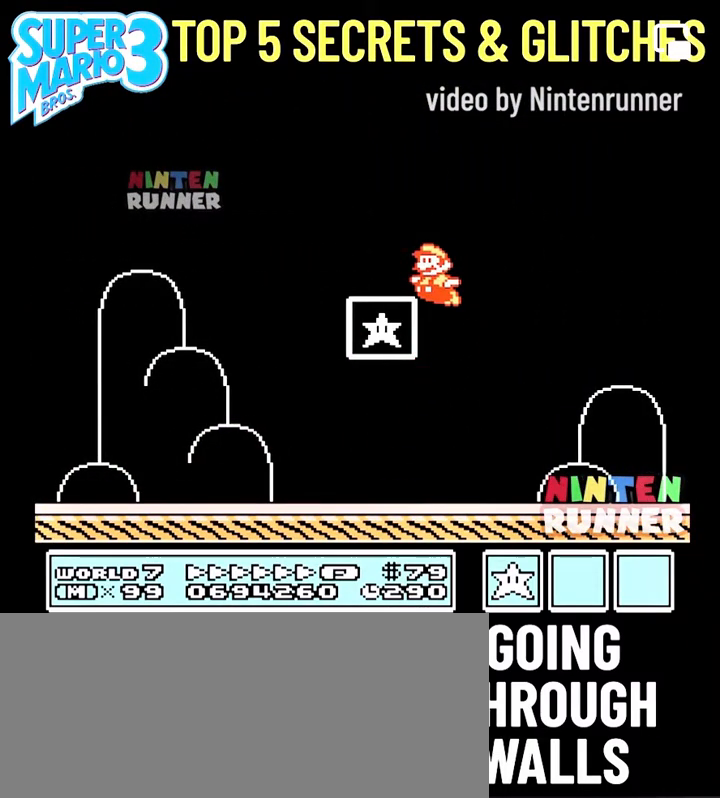
{"buttons": ["B"], "events": [[88, "A", "up"], [263, "A", "down"], [285, "A", "up"], [351, "DPAD_LEFT", "up"]]}
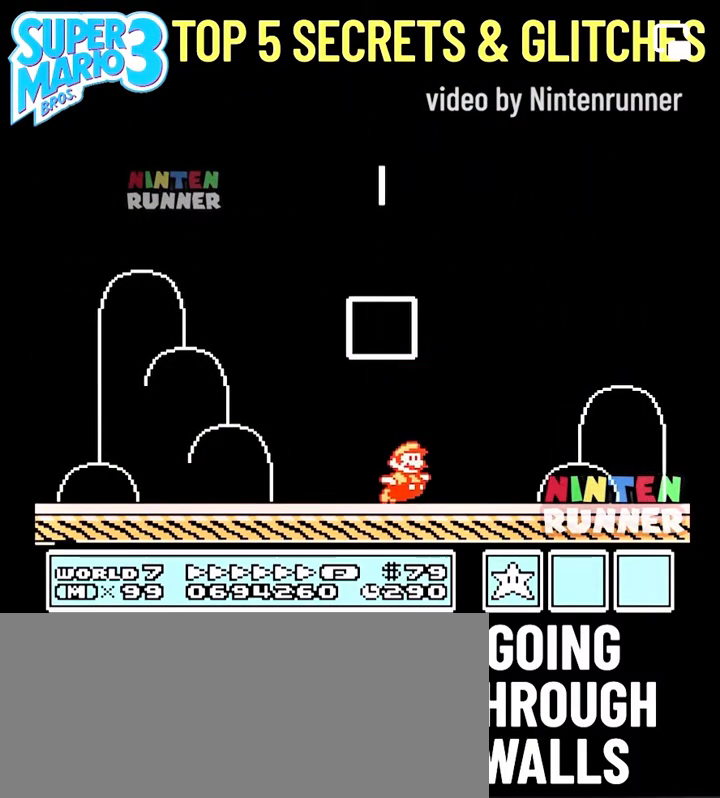
{"buttons": ["B", "DPAD_RIGHT"], "events": [[417, "DPAD_RIGHT", "down"]]}
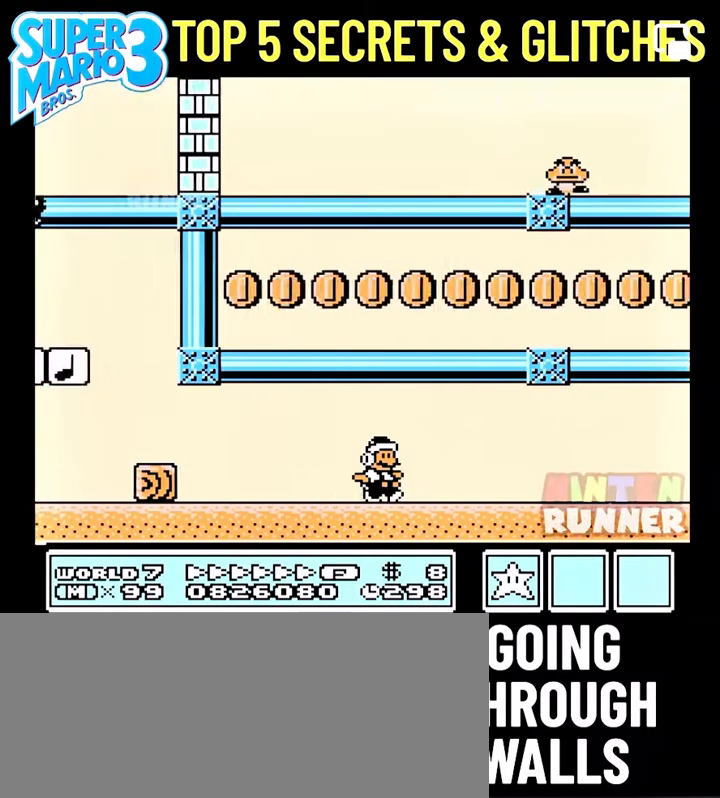
{"buttons": ["B", "DPAD_RIGHT"], "events": []}
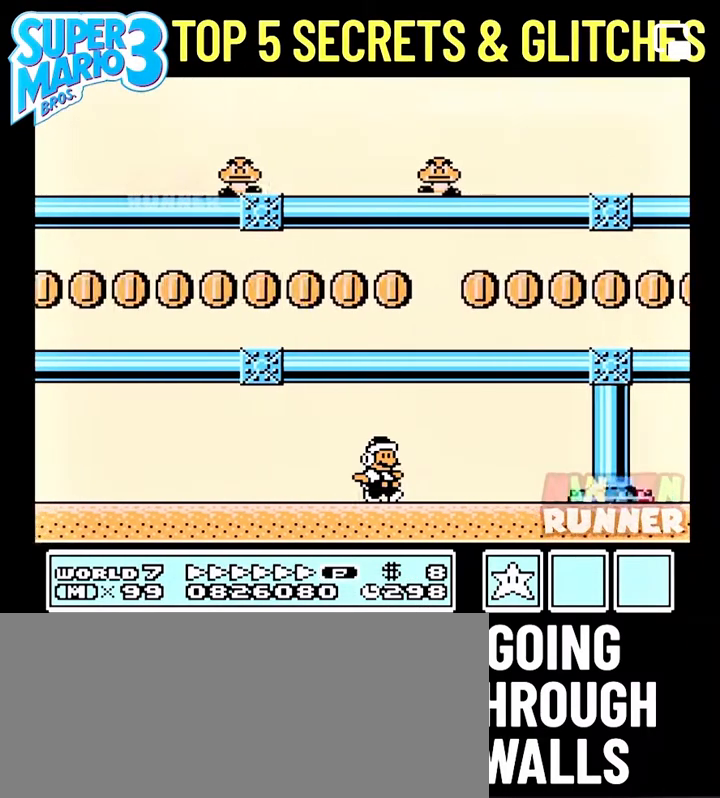
{"buttons": ["B"], "events": [[87, "A", "down"], [87, "DPAD_DOWN", "down"], [87, "DPAD_RIGHT", "up"], [284, "DPAD_DOWN", "up"], [306, "A", "up"]]}
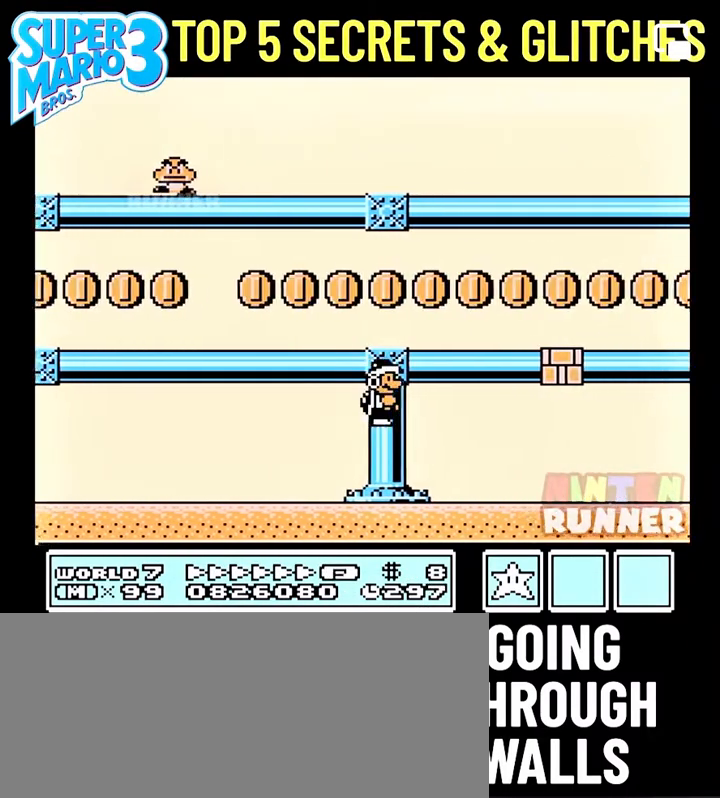
{"buttons": ["B", "DPAD_RIGHT"], "events": [[43, "DPAD_RIGHT", "down"]]}
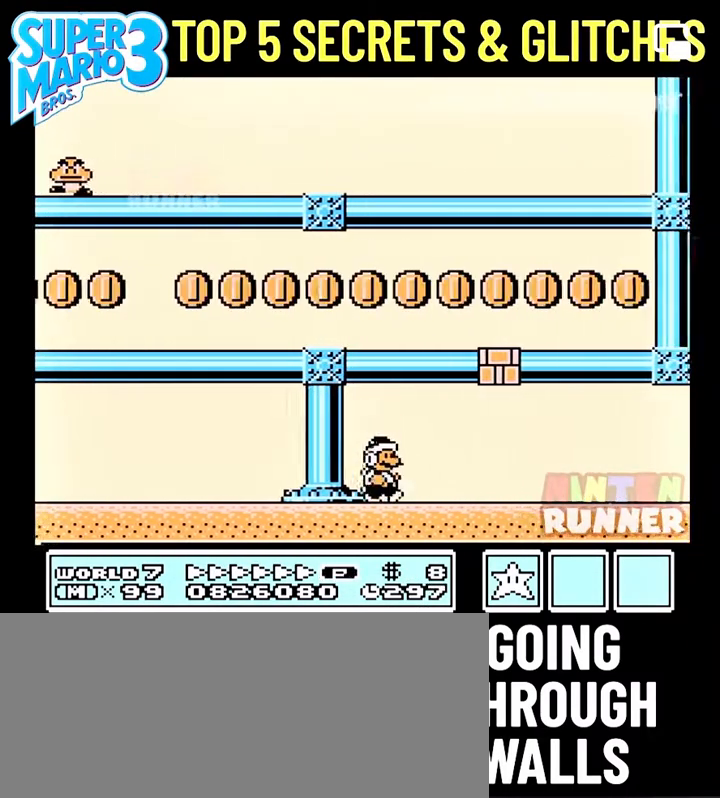
{"buttons": ["B", "DPAD_RIGHT"], "events": []}
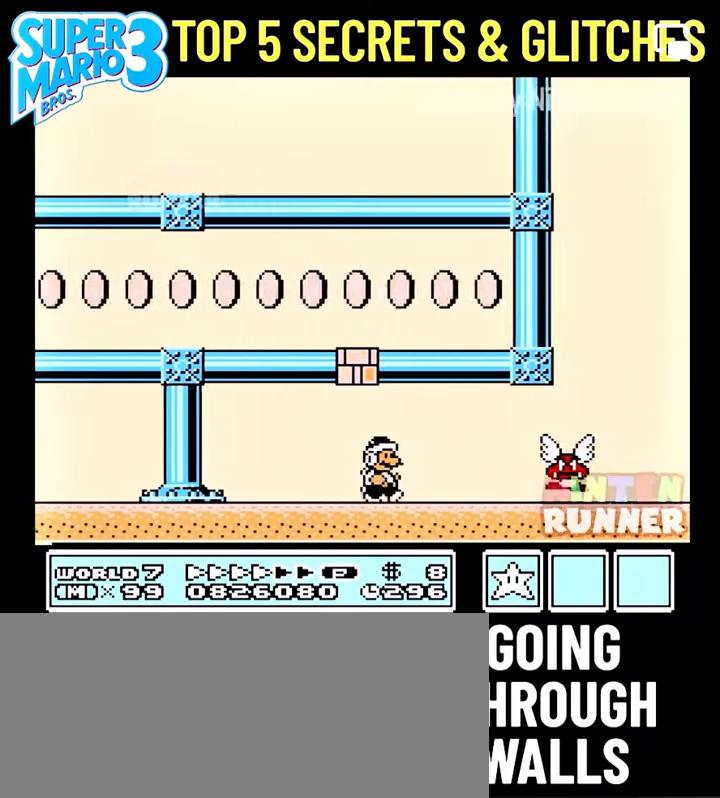
{"buttons": ["B"], "events": [[153, "A", "down"], [197, "A", "up"], [504, "DPAD_RIGHT", "up"]]}
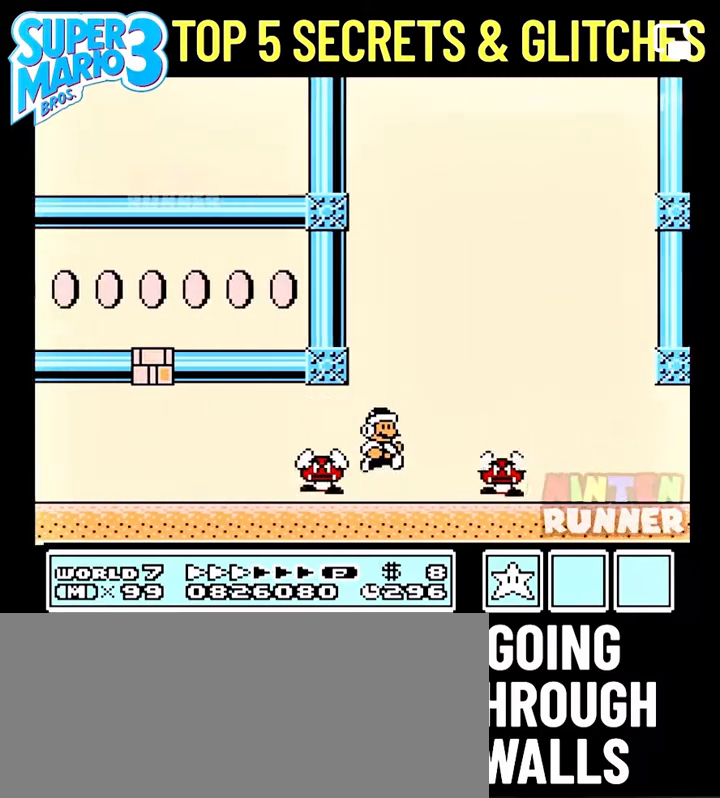
{"buttons": ["B", "DPAD_RIGHT"], "events": [[22, "DPAD_RIGHT", "down"], [87, "A", "down"], [131, "A", "up"]]}
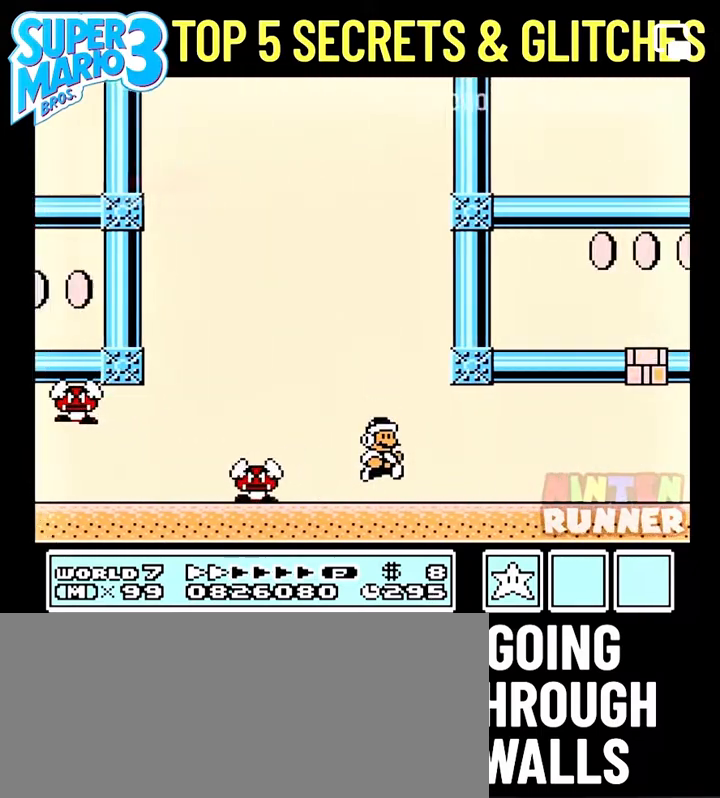
{"buttons": ["B", "DPAD_RIGHT"], "events": []}
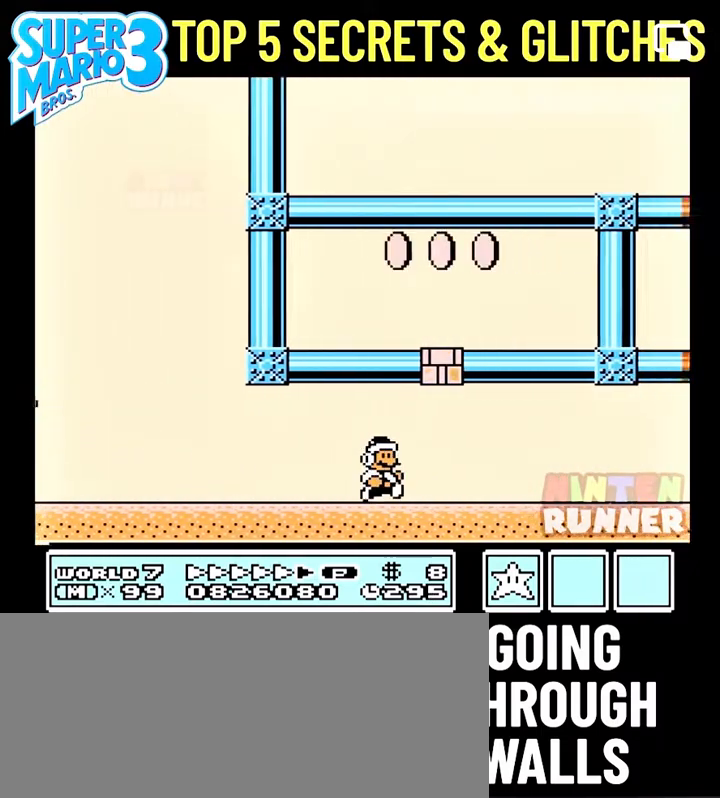
{"buttons": ["B", "DPAD_RIGHT"], "events": []}
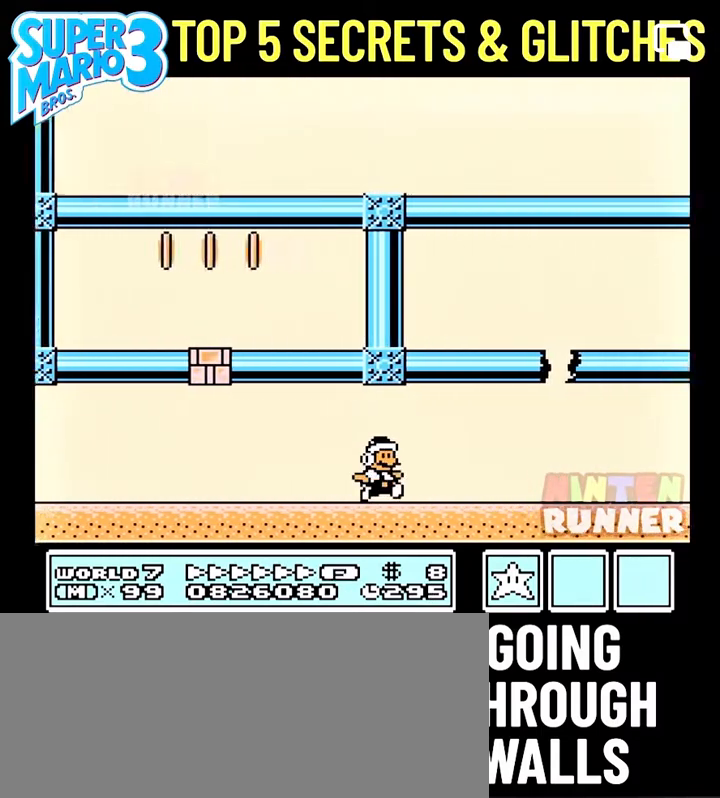
{"buttons": ["A", "B", "DPAD_RIGHT"], "events": [[307, "A", "down"]]}
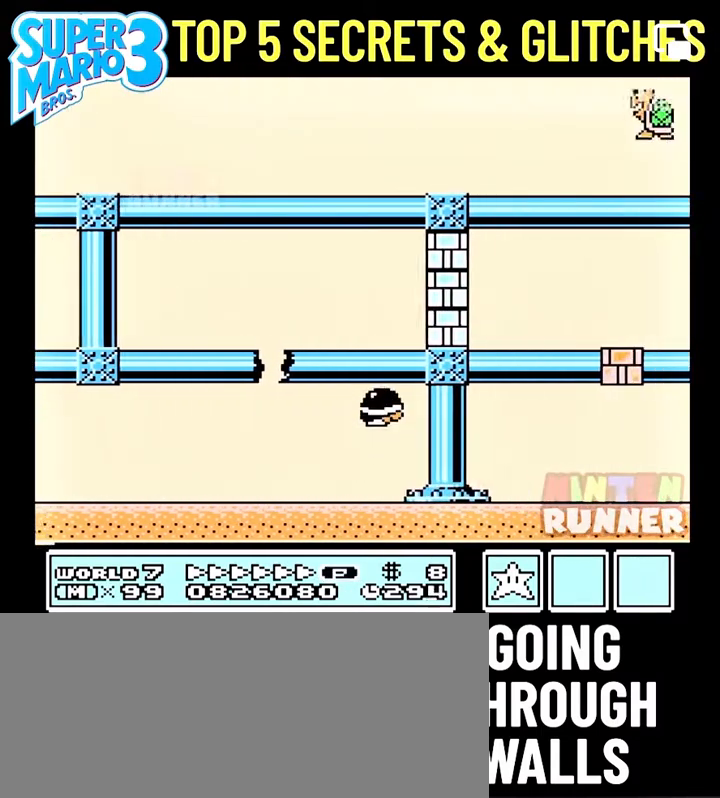
{"buttons": ["B", "DPAD_RIGHT"], "events": [[66, "A", "up"], [110, "DPAD_RIGHT", "up"], [197, "B", "up"], [241, "B", "down"], [395, "DPAD_RIGHT", "down"]]}
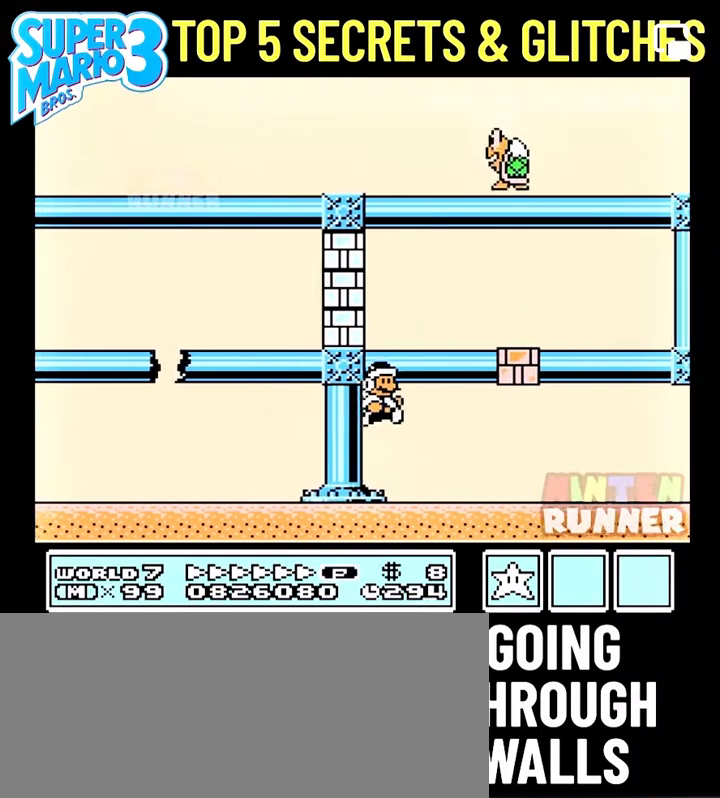
{"buttons": ["B", "DPAD_RIGHT"], "events": [[175, "B", "up"], [219, "B", "down"]]}